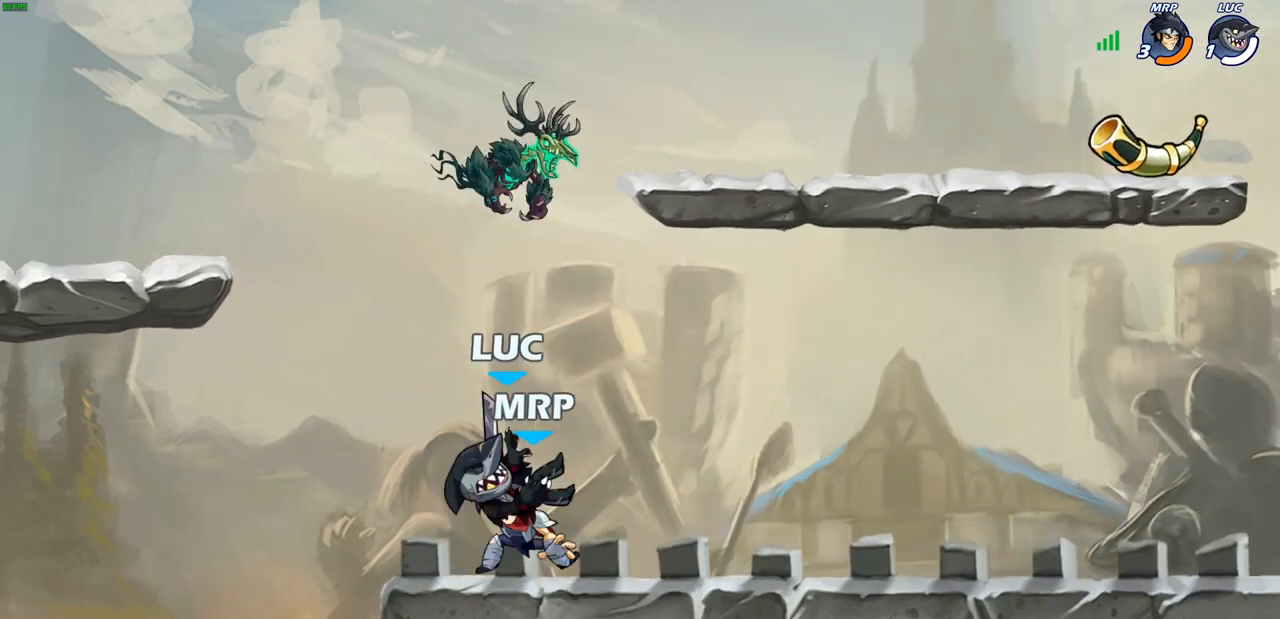
Gameplay with a controller (PlayStation layout); each line is a JSON object with the inputs held at the frame after it. "events" lists button and stick changes between this image and that frame as [ms after this image, input, new state], when the widget could be followed in between.
{"buttons": [], "left_stick": "center", "right_stick": "center", "events": [[350, "left_stick", "up-left"], [417, "left_stick", "center"]]}
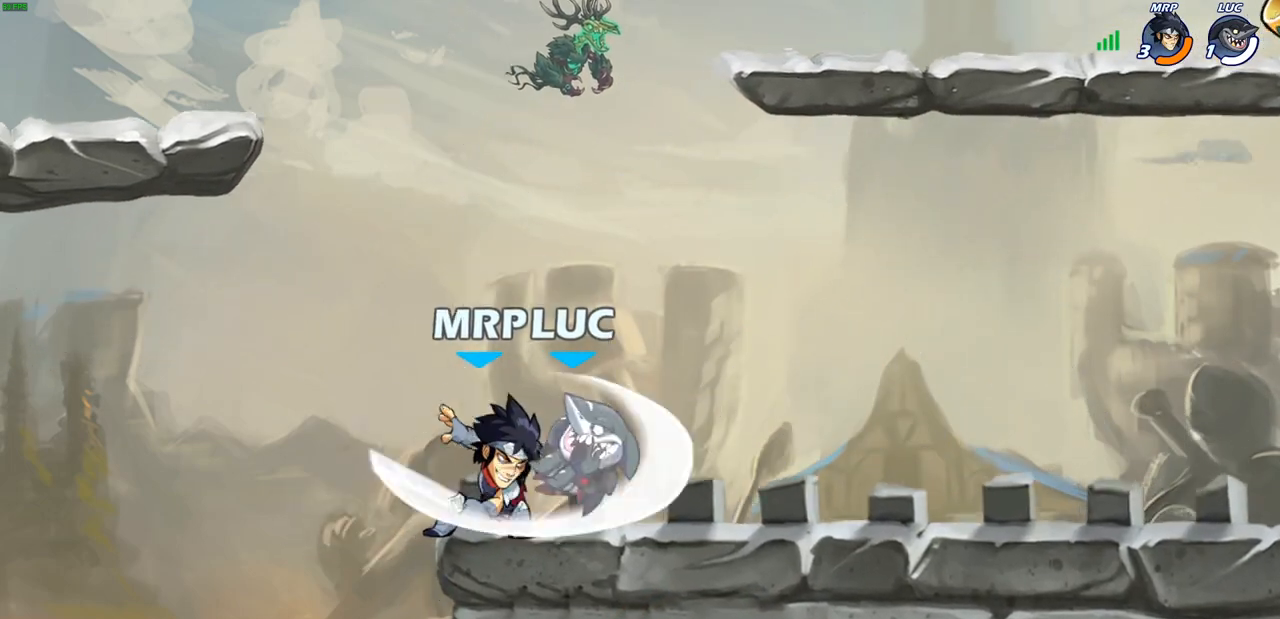
{"buttons": [], "left_stick": "center", "right_stick": "center", "events": [[233, "SQUARE", "down"], [317, "SQUARE", "up"], [400, "SQUARE", "down"], [500, "SQUARE", "up"]]}
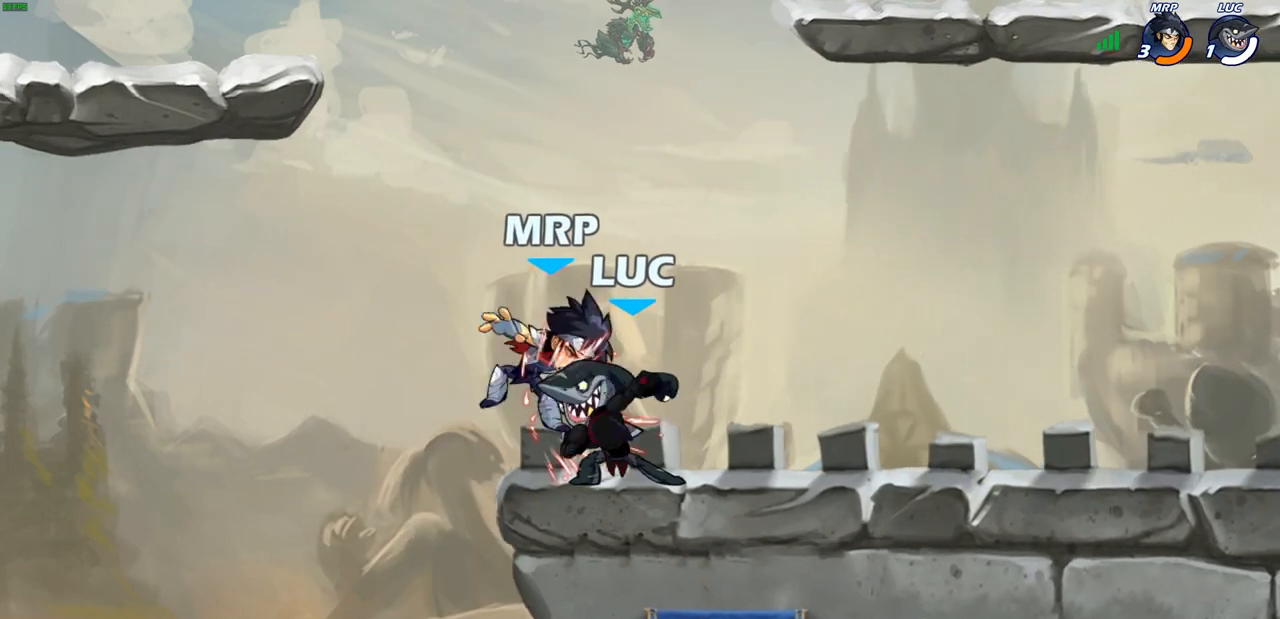
{"buttons": [], "left_stick": "center", "right_stick": "center", "events": [[100, "SQUARE", "down"], [183, "SQUARE", "up"], [267, "SQUARE", "down"], [417, "SQUARE", "up"]]}
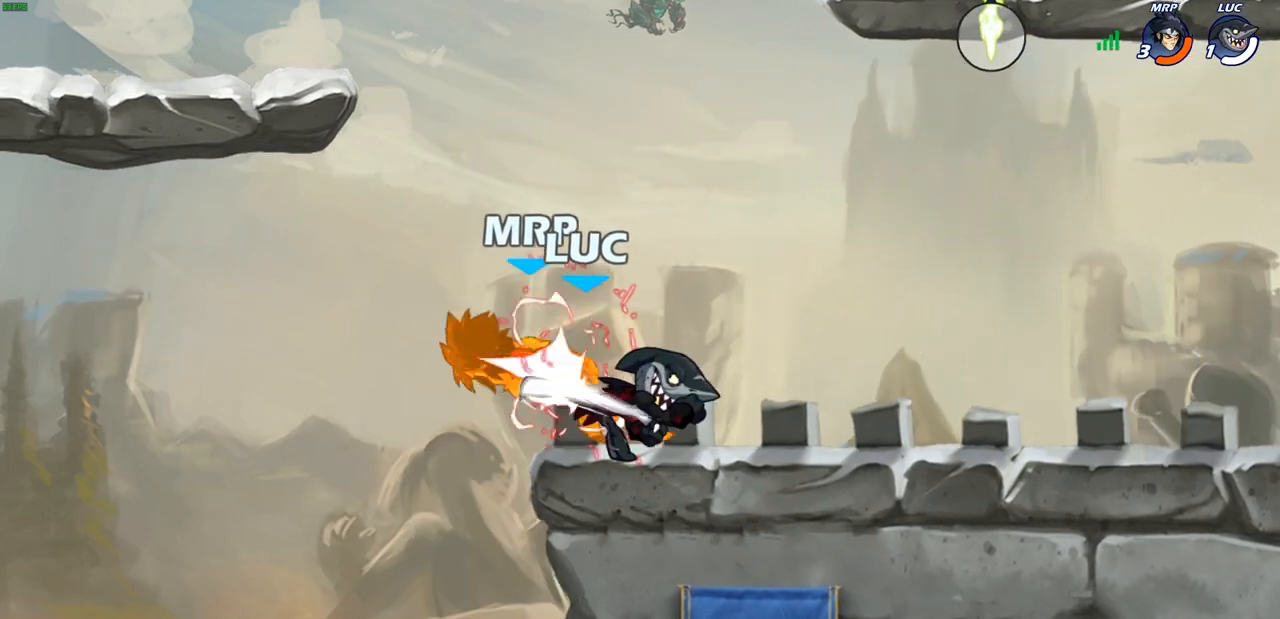
{"buttons": [], "left_stick": "right", "right_stick": "center", "events": [[300, "CROSS", "down"], [300, "left_stick", "right"], [400, "CROSS", "up"]]}
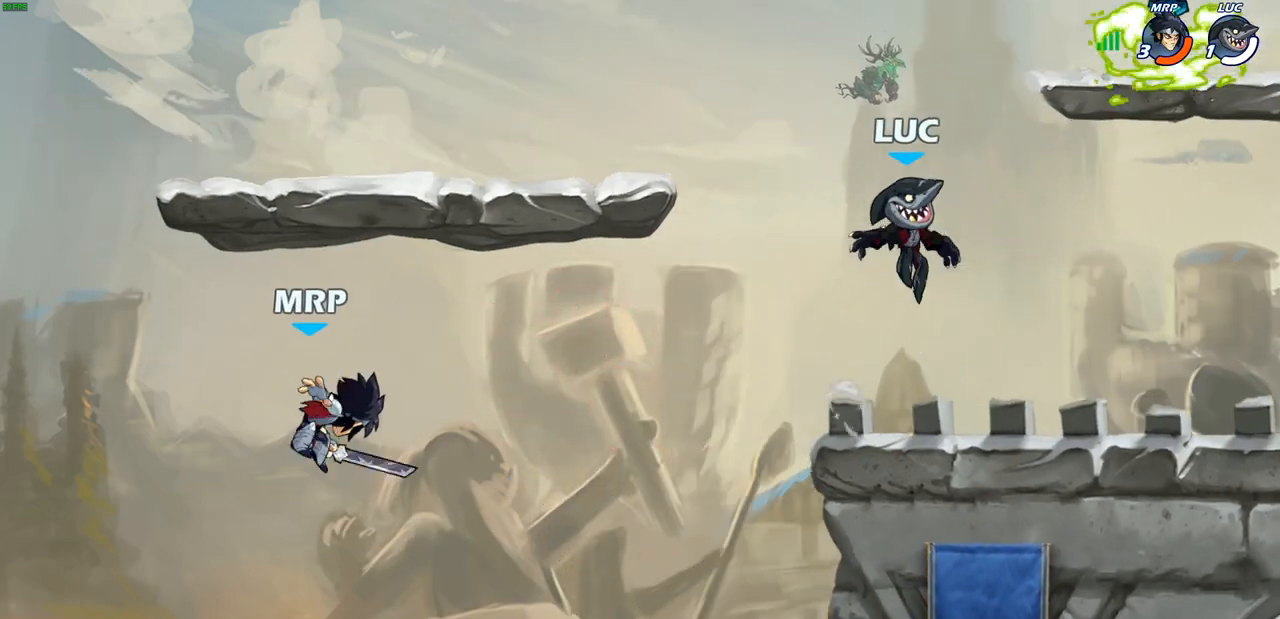
{"buttons": [], "left_stick": "down-left", "right_stick": "center", "events": [[200, "CROSS", "down"], [217, "left_stick", "up"], [300, "R1", "down"], [317, "CROSS", "up"], [317, "left_stick", "left"], [400, "R1", "up"], [433, "left_stick", "down-left"]]}
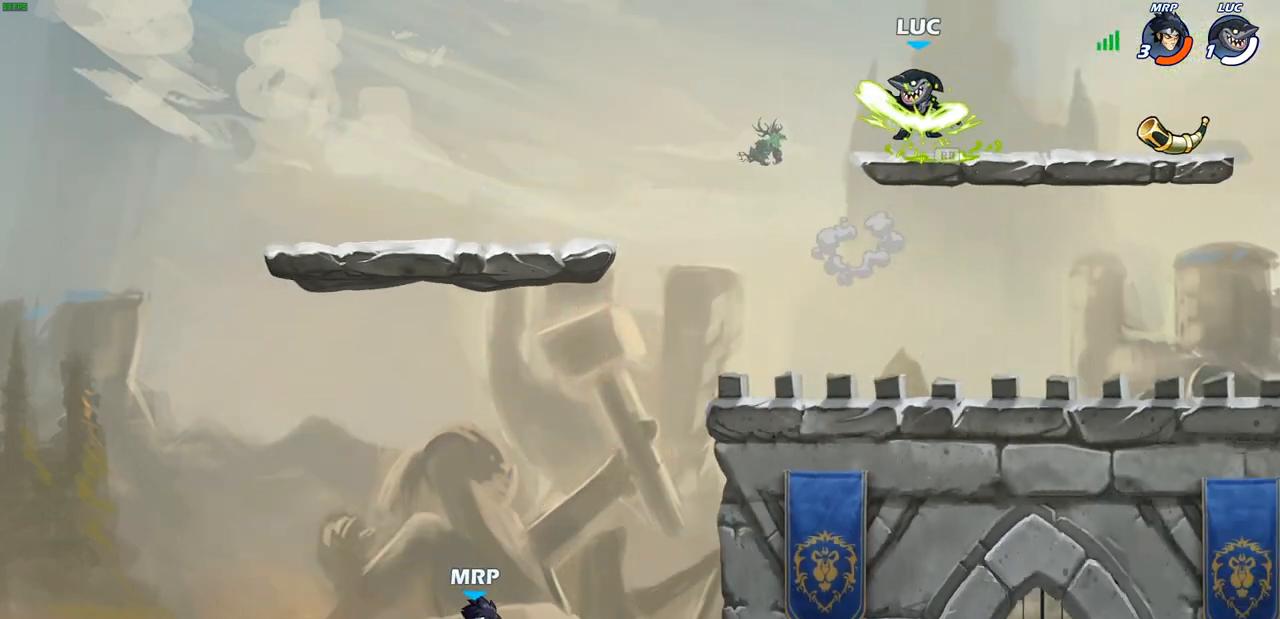
{"buttons": [], "left_stick": "down", "right_stick": "center", "events": [[250, "left_stick", "down"], [417, "CIRCLE", "down"], [500, "CIRCLE", "up"]]}
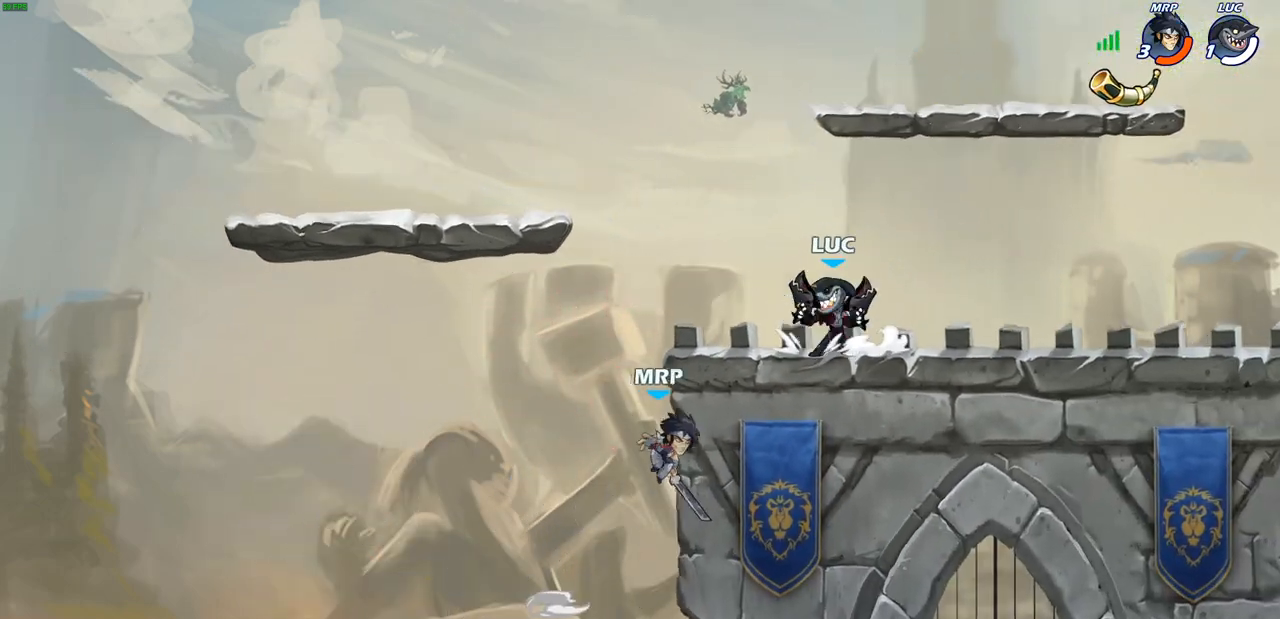
{"buttons": [], "left_stick": "center", "right_stick": "center", "events": [[83, "left_stick", "center"]]}
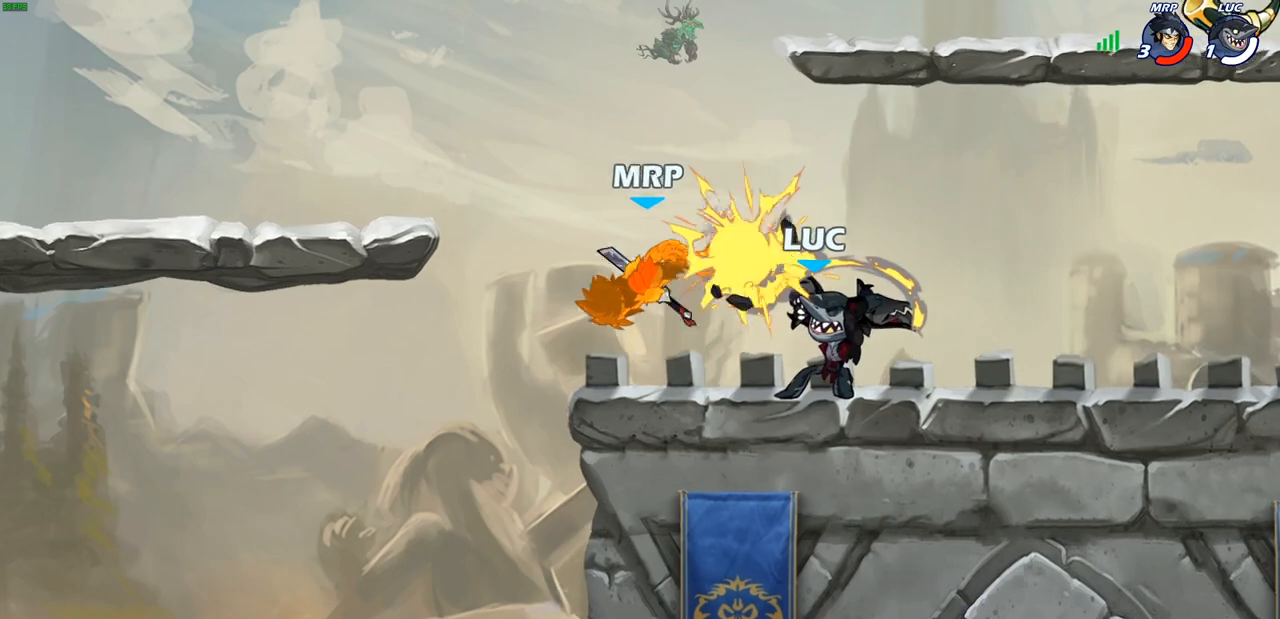
{"buttons": [], "left_stick": "center", "right_stick": "center", "events": []}
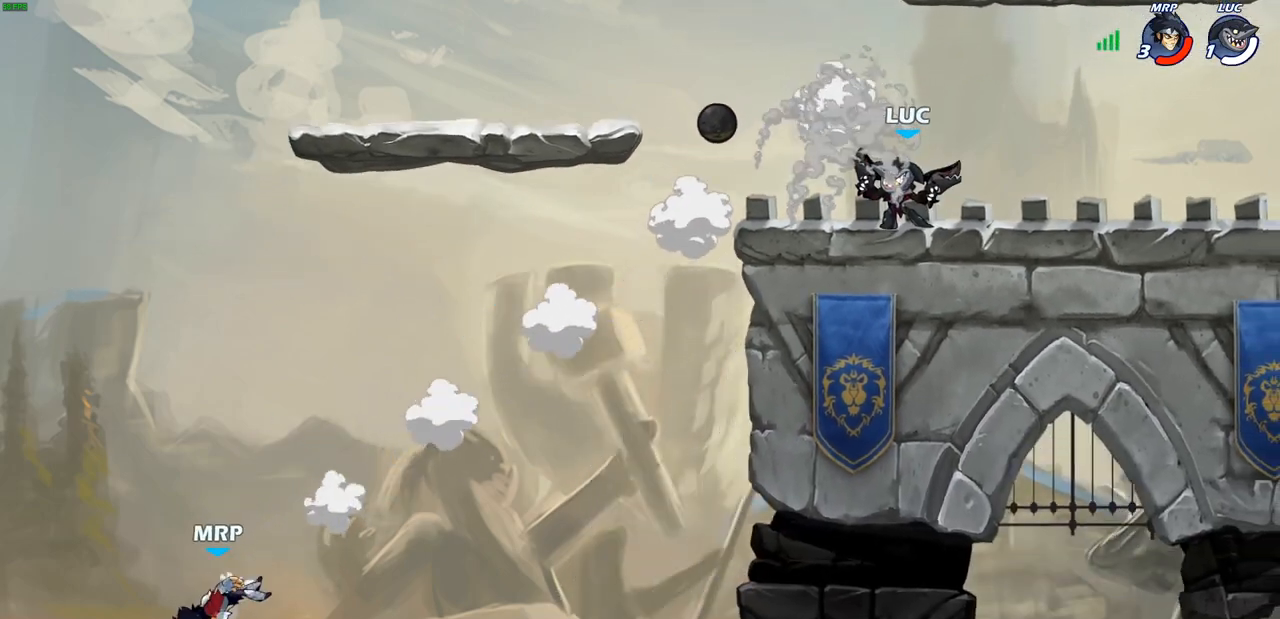
{"buttons": [], "left_stick": "center", "right_stick": "center", "events": []}
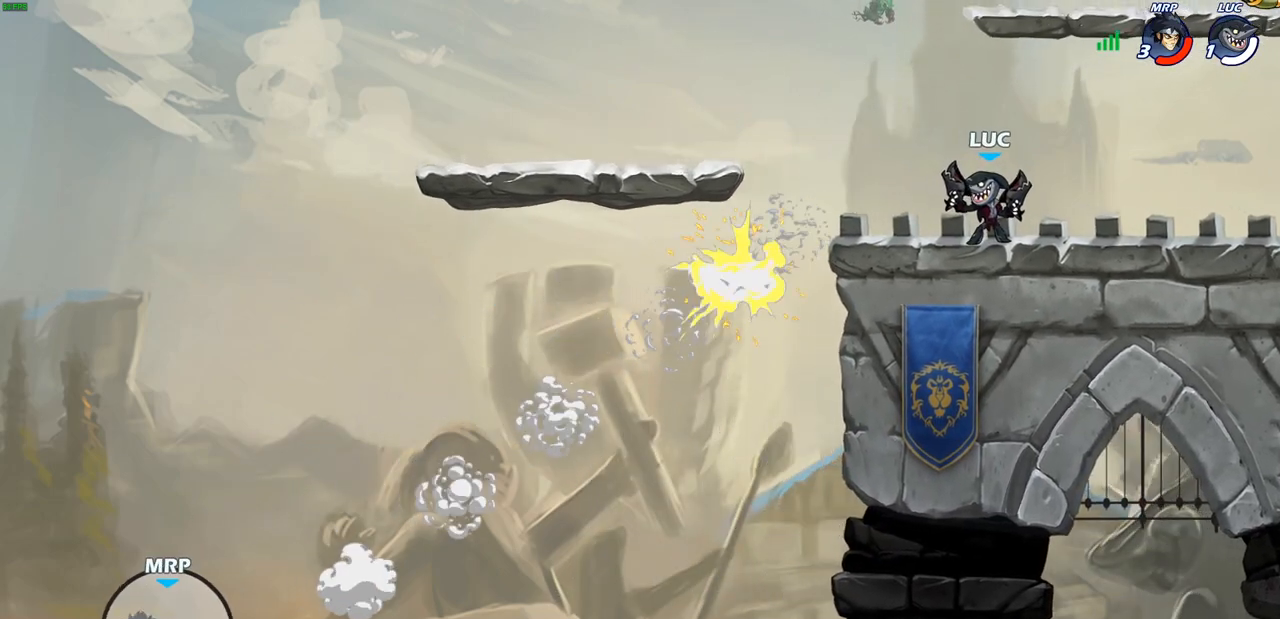
{"buttons": [], "left_stick": "center", "right_stick": "center", "events": []}
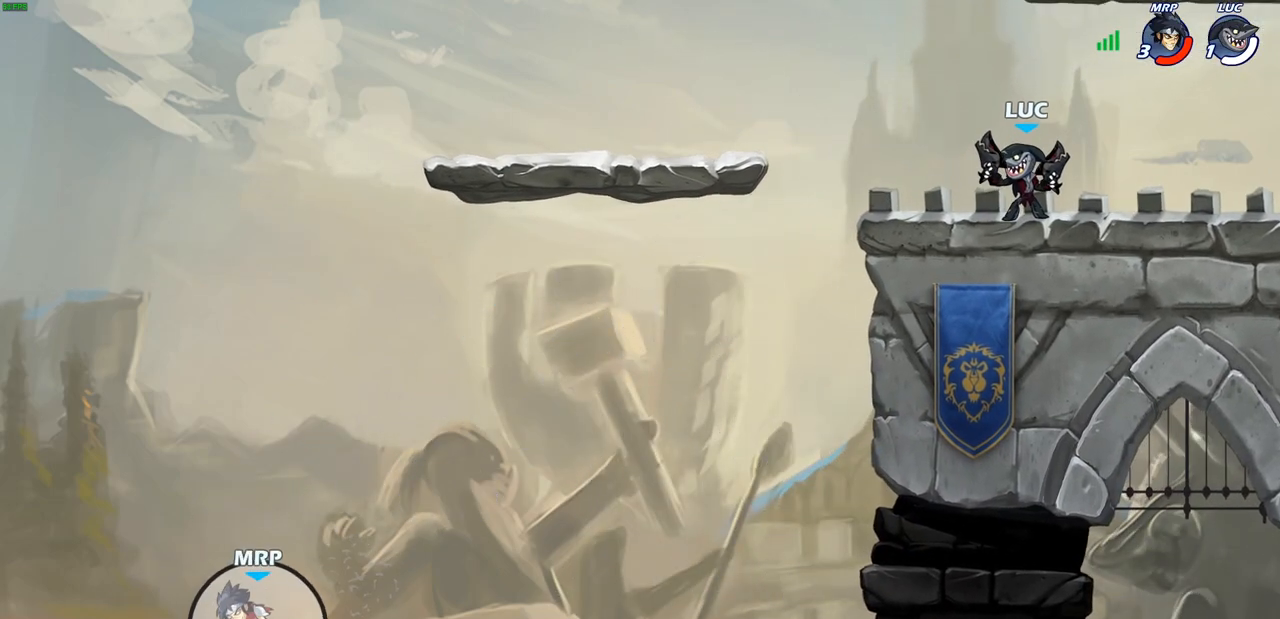
{"buttons": [], "left_stick": "center", "right_stick": "center", "events": [[167, "left_stick", "down"], [250, "CIRCLE", "down"], [317, "CIRCLE", "up"], [367, "left_stick", "center"]]}
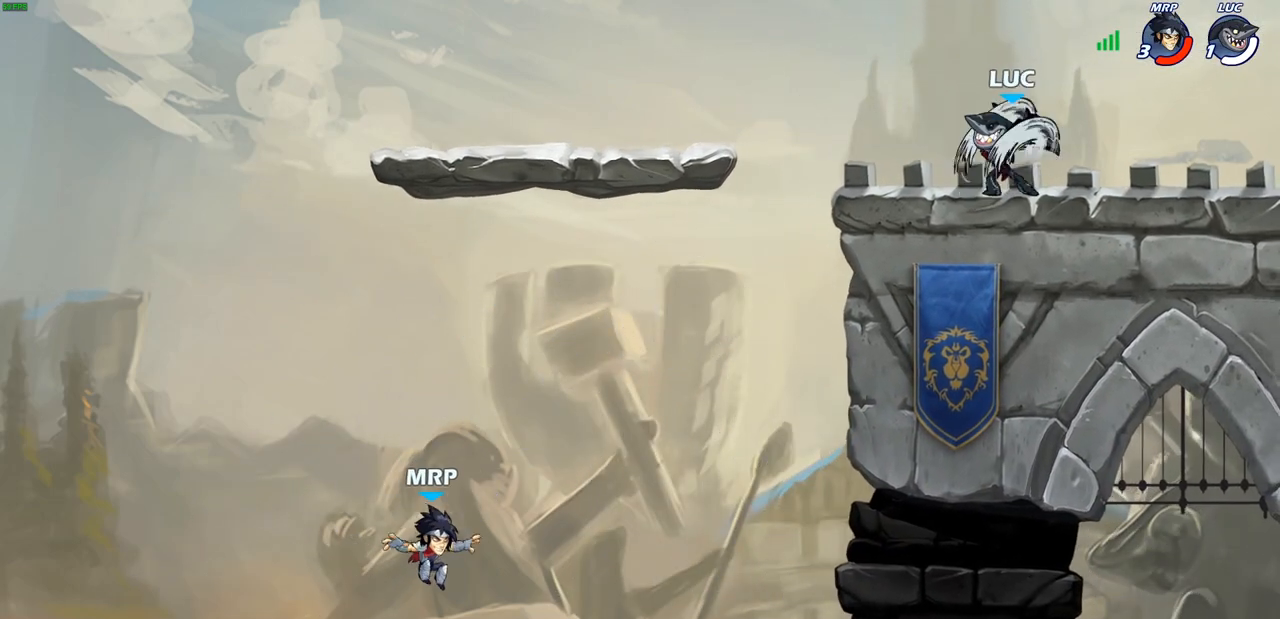
{"buttons": [], "left_stick": "center", "right_stick": "center", "events": []}
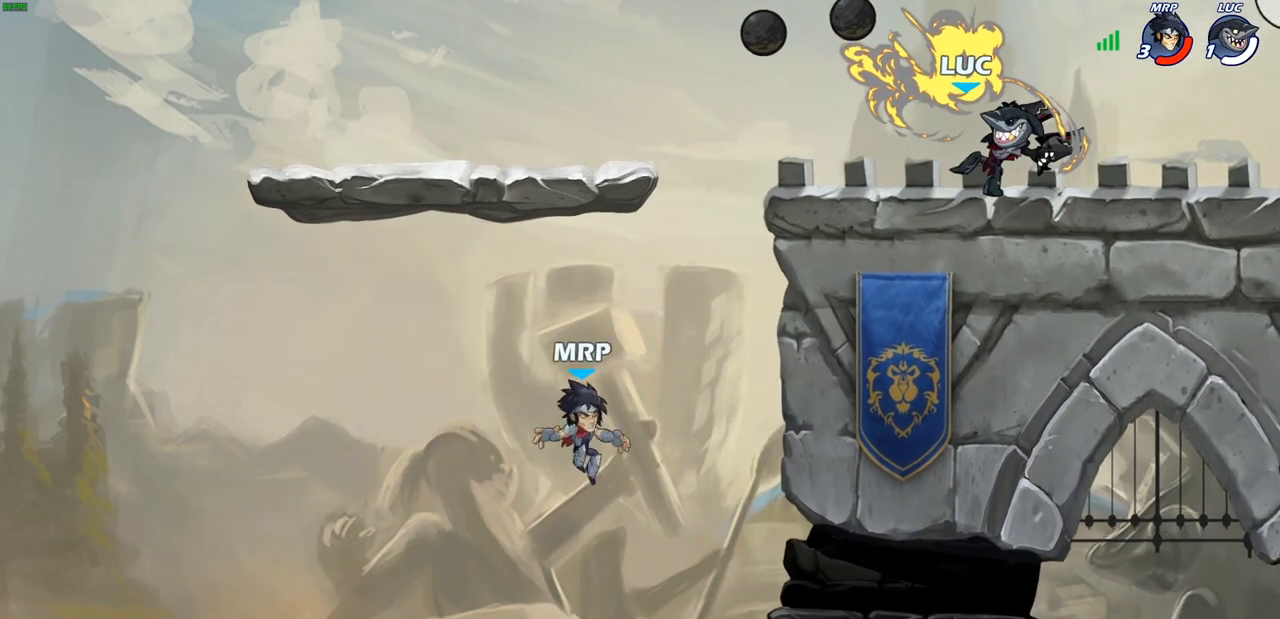
{"buttons": [], "left_stick": "center", "right_stick": "center", "events": []}
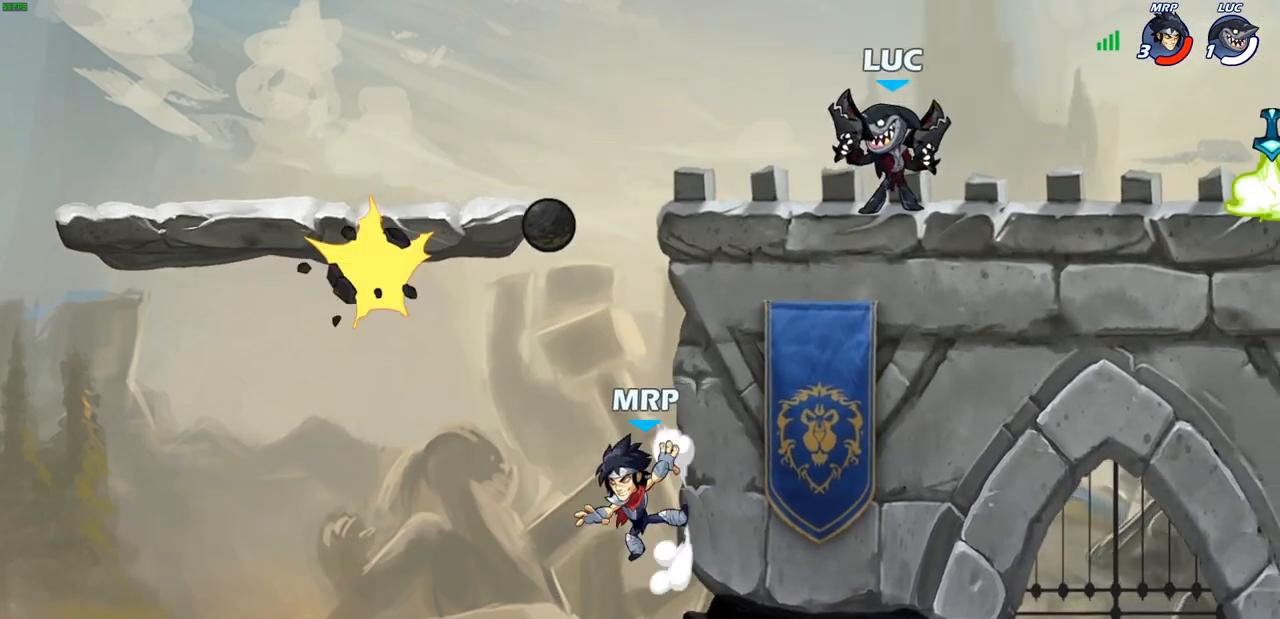
{"buttons": ["CIRCLE"], "left_stick": "down", "right_stick": "center", "events": [[350, "left_stick", "down"], [483, "CIRCLE", "down"]]}
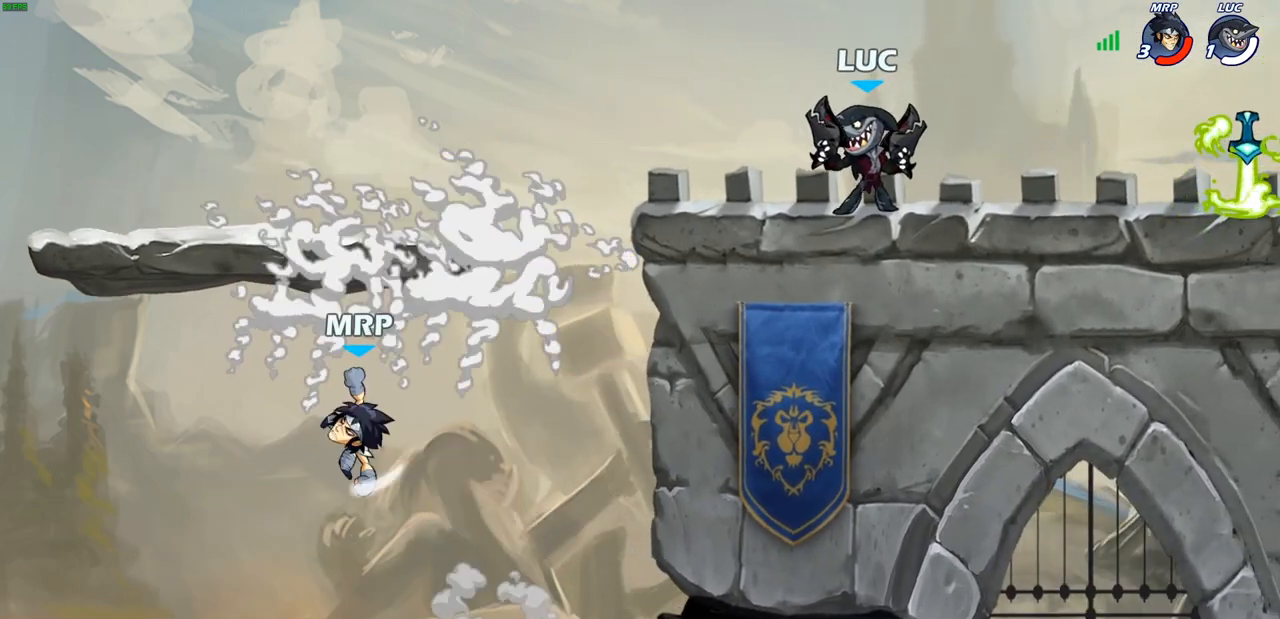
{"buttons": [], "left_stick": "down", "right_stick": "center", "events": [[67, "CIRCLE", "up"], [167, "CIRCLE", "down"], [500, "CIRCLE", "up"]]}
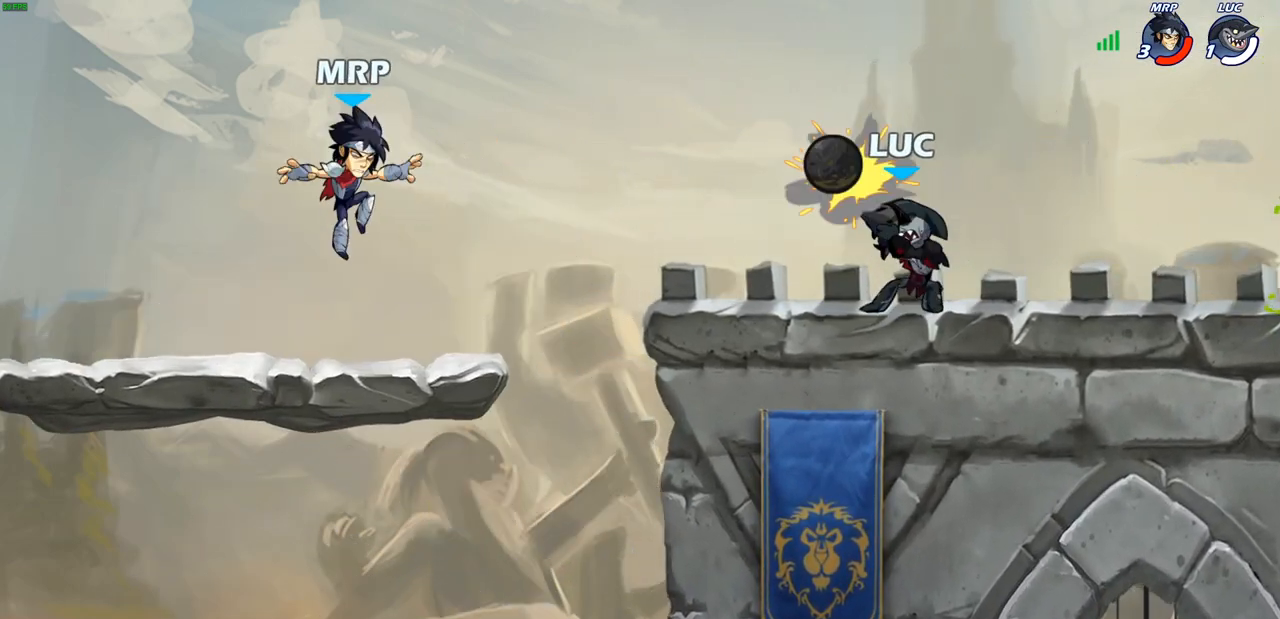
{"buttons": [], "left_stick": "center", "right_stick": "center", "events": [[67, "left_stick", "center"]]}
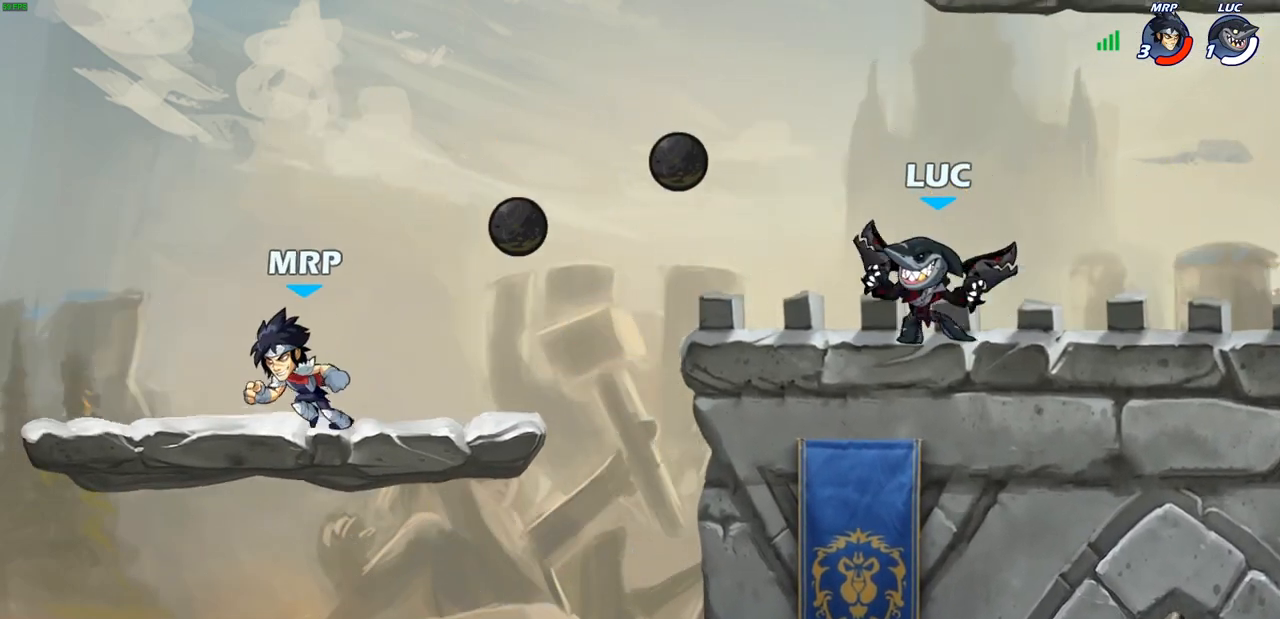
{"buttons": [], "left_stick": "center", "right_stick": "center", "events": []}
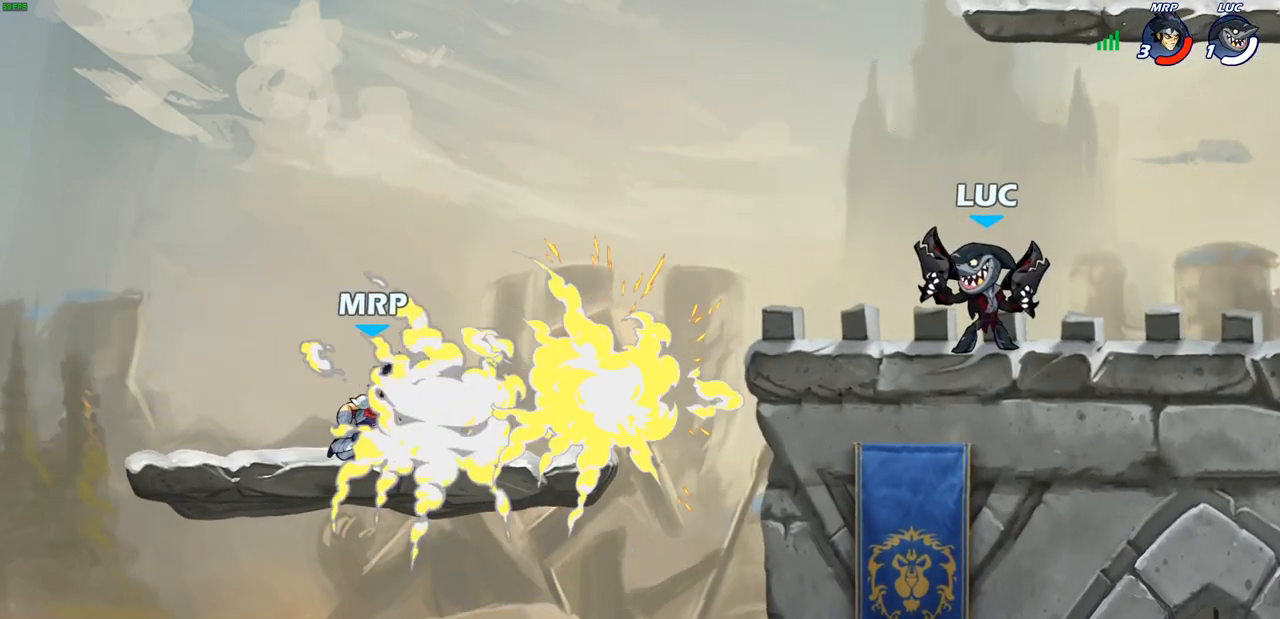
{"buttons": [], "left_stick": "center", "right_stick": "center", "events": [[300, "CIRCLE", "down"], [383, "CIRCLE", "up"]]}
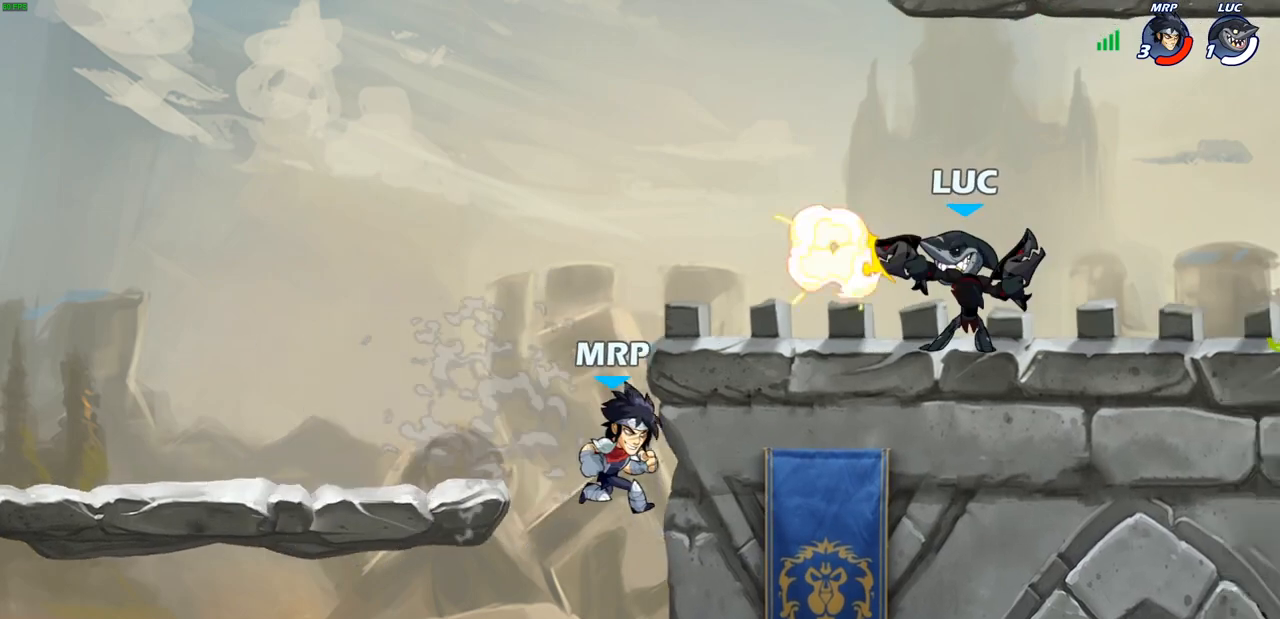
{"buttons": [], "left_stick": "center", "right_stick": "center", "events": []}
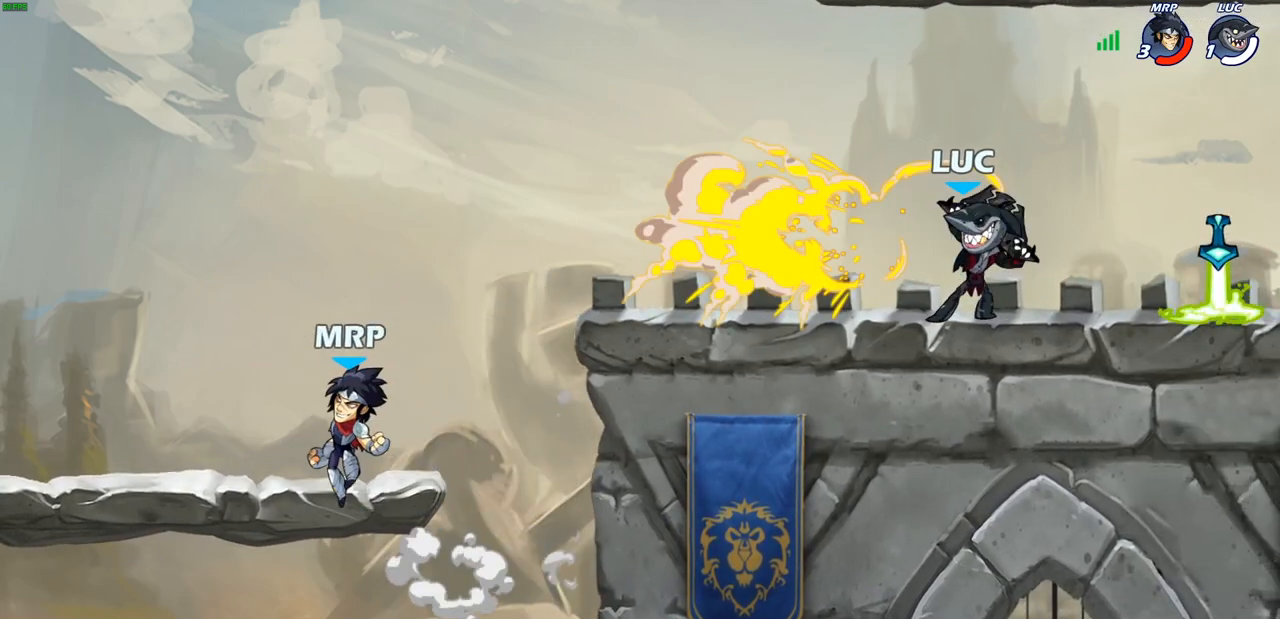
{"buttons": ["CIRCLE", "R2"], "left_stick": "down-left", "right_stick": "center", "events": [[383, "left_stick", "left"], [450, "R2", "down"], [467, "left_stick", "down-left"], [500, "CIRCLE", "down"]]}
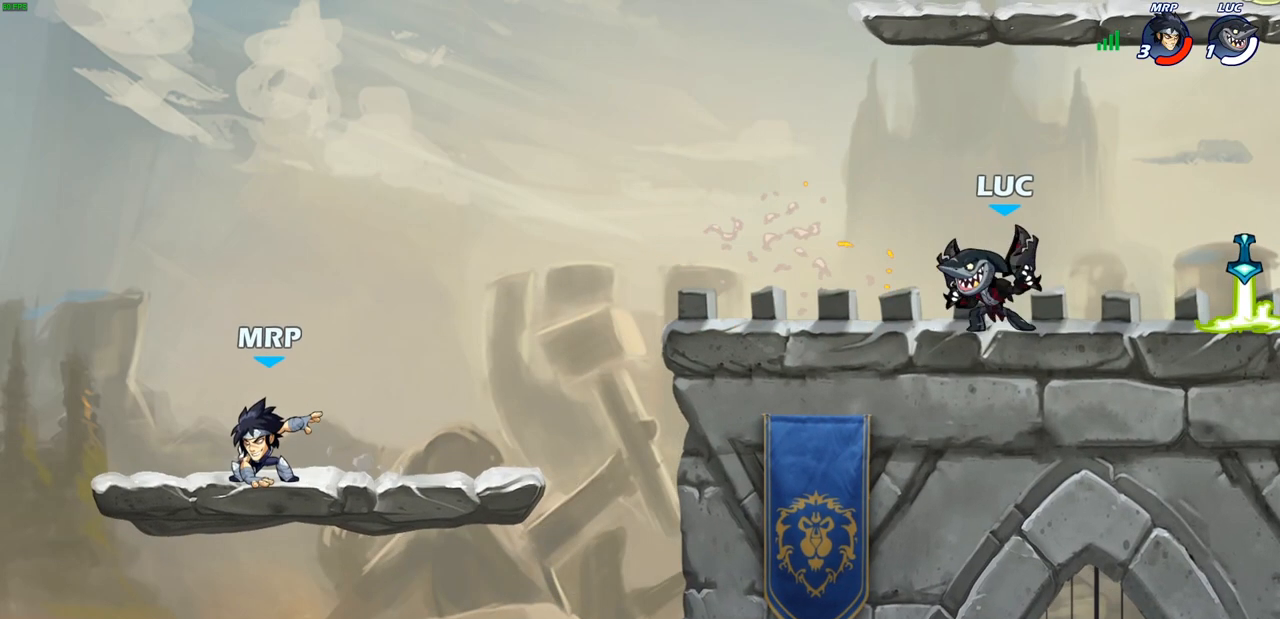
{"buttons": [], "left_stick": "center", "right_stick": "center", "events": [[33, "R2", "up"], [33, "left_stick", "down"], [67, "CIRCLE", "up"], [317, "CIRCLE", "down"], [400, "CIRCLE", "up"], [500, "left_stick", "center"]]}
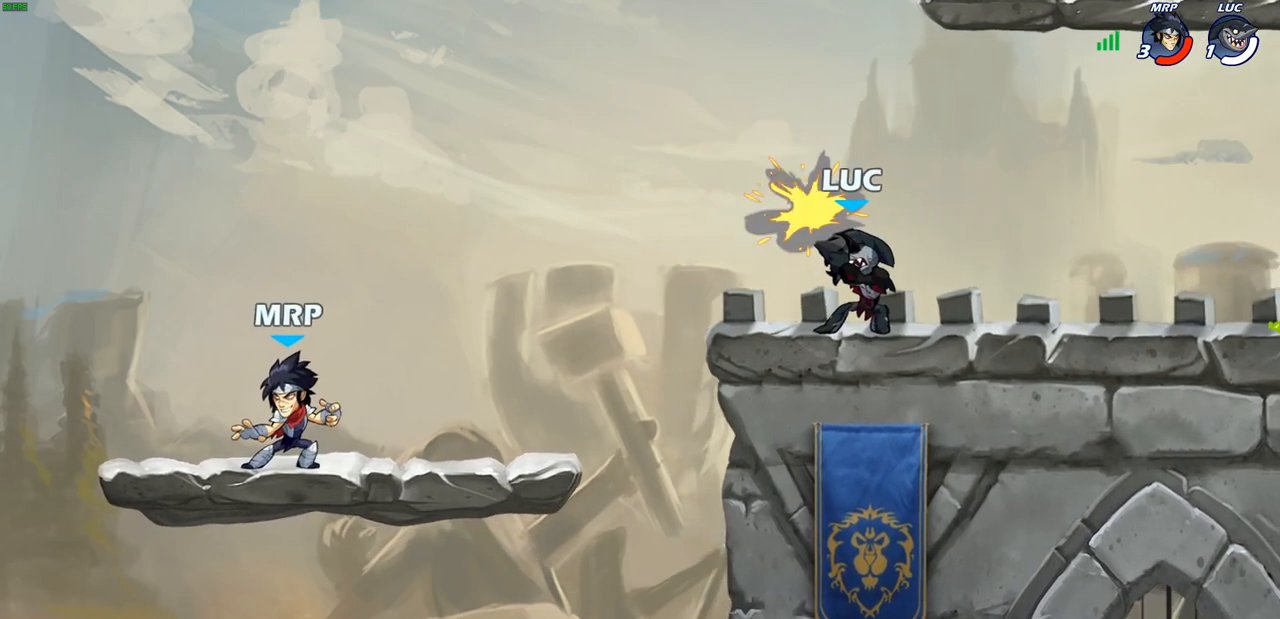
{"buttons": [], "left_stick": "center", "right_stick": "center", "events": []}
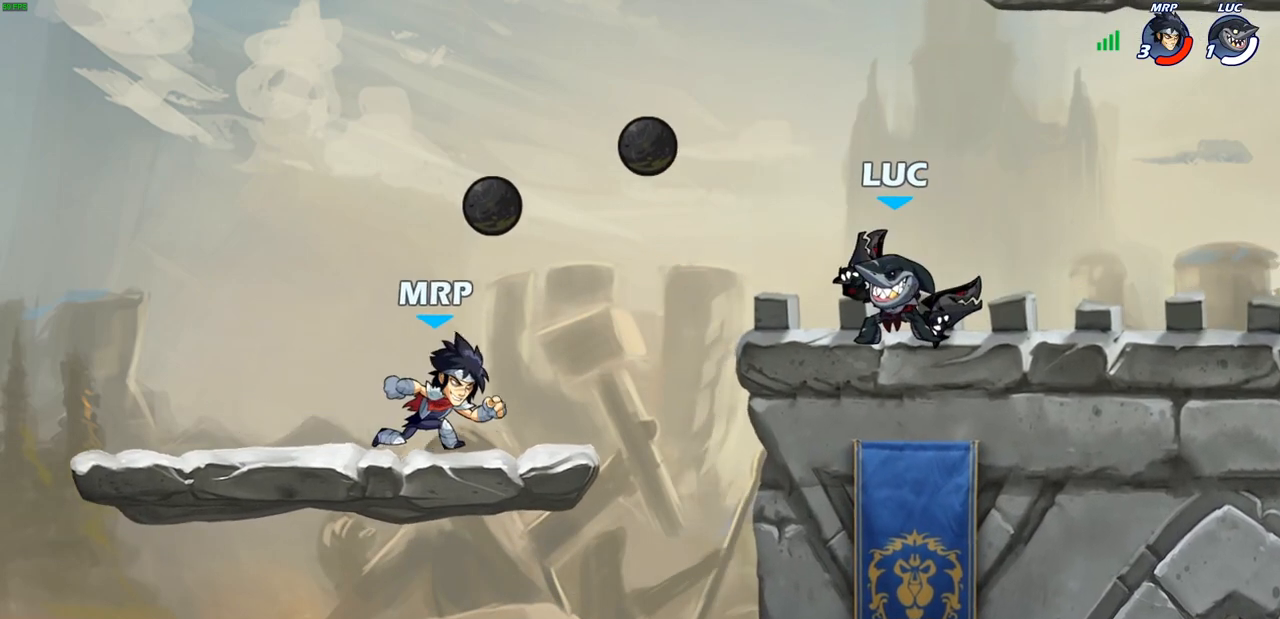
{"buttons": [], "left_stick": "center", "right_stick": "center", "events": []}
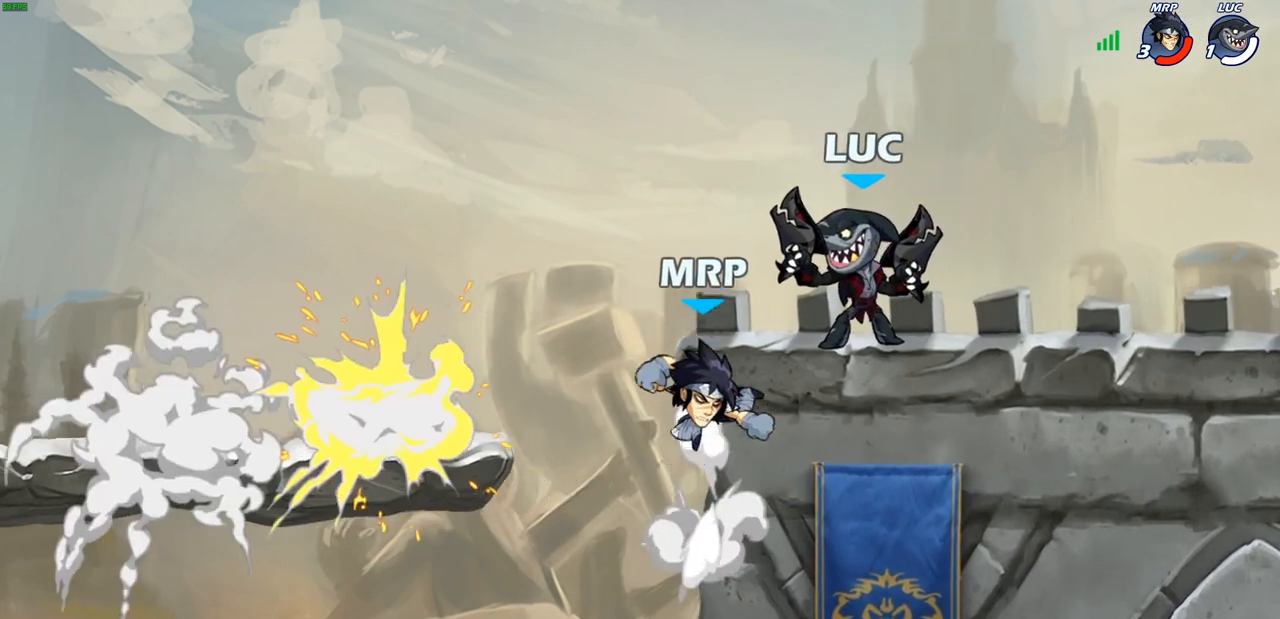
{"buttons": [], "left_stick": "center", "right_stick": "center", "events": [[17, "SQUARE", "down"], [100, "SQUARE", "up"], [183, "SQUARE", "down"], [267, "SQUARE", "up"], [367, "SQUARE", "down"], [450, "SQUARE", "up"]]}
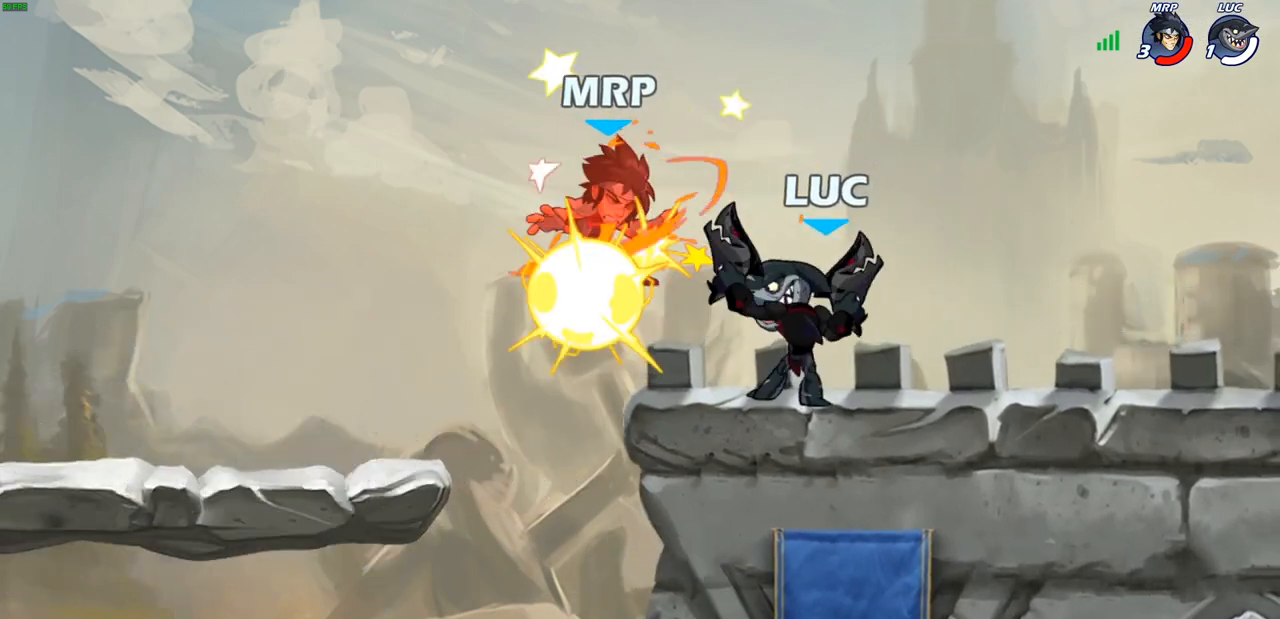
{"buttons": [], "left_stick": "center", "right_stick": "center", "events": [[50, "SQUARE", "down"], [133, "SQUARE", "up"], [217, "SQUARE", "down"], [367, "SQUARE", "up"]]}
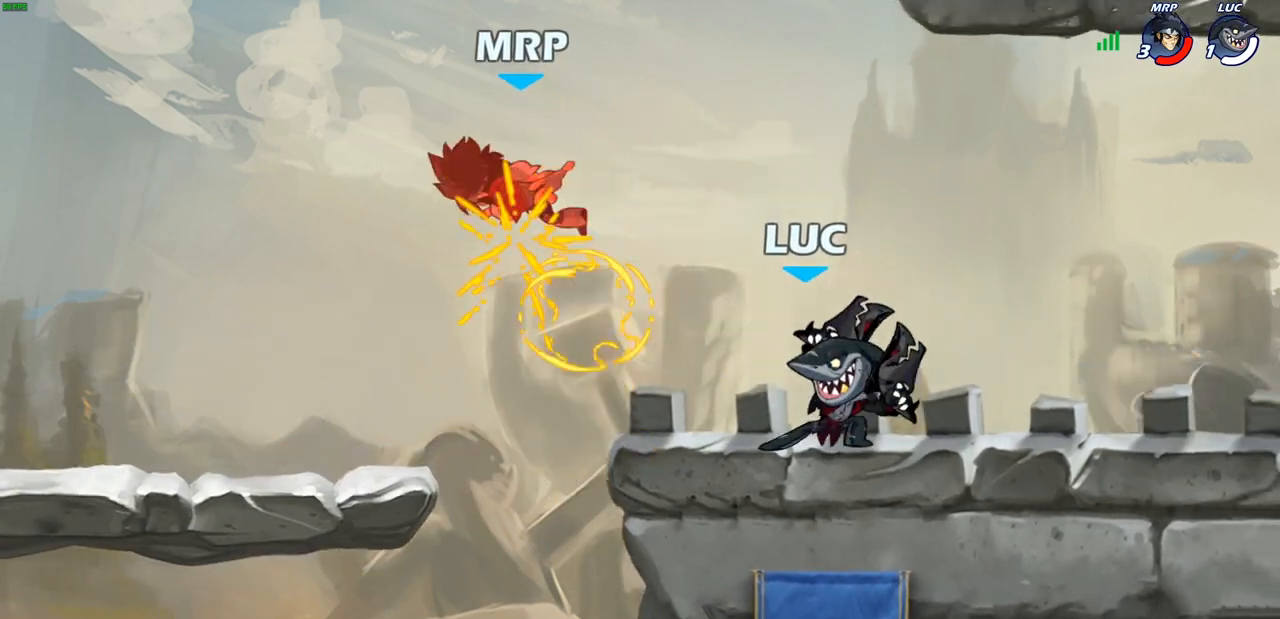
{"buttons": [], "left_stick": "center", "right_stick": "center", "events": [[83, "CROSS", "down"], [250, "CROSS", "up"]]}
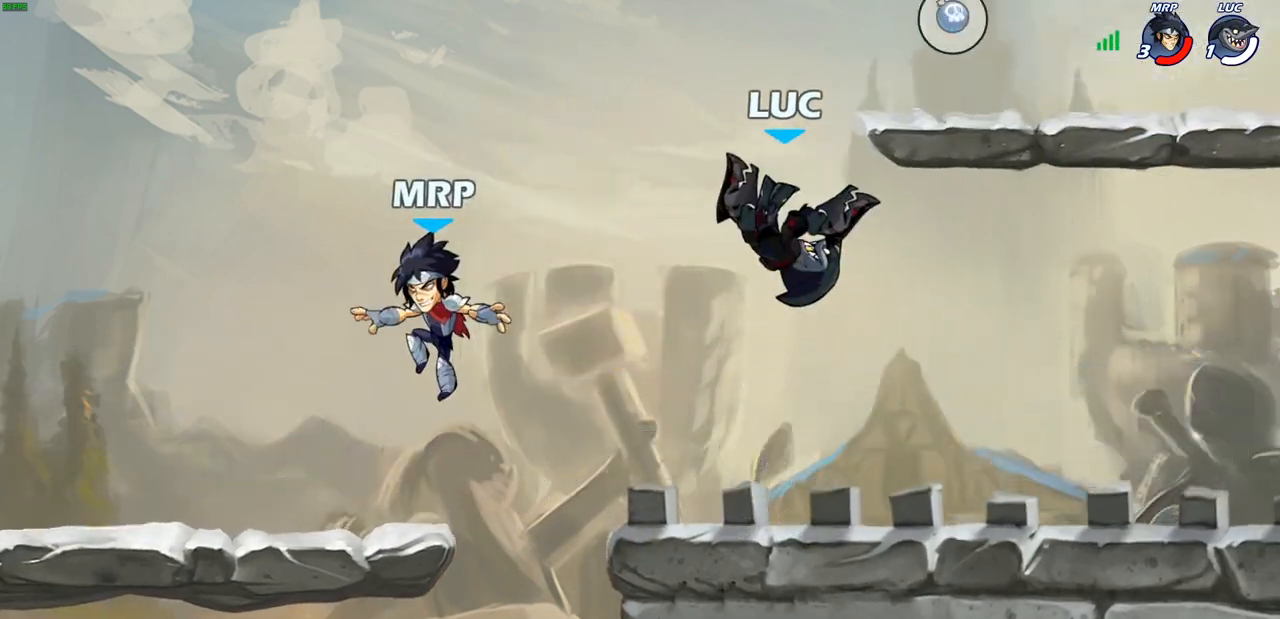
{"buttons": [], "left_stick": "down", "right_stick": "center", "events": [[333, "R2", "down"], [383, "left_stick", "down"], [417, "CIRCLE", "down"], [450, "R2", "up"], [483, "CIRCLE", "up"]]}
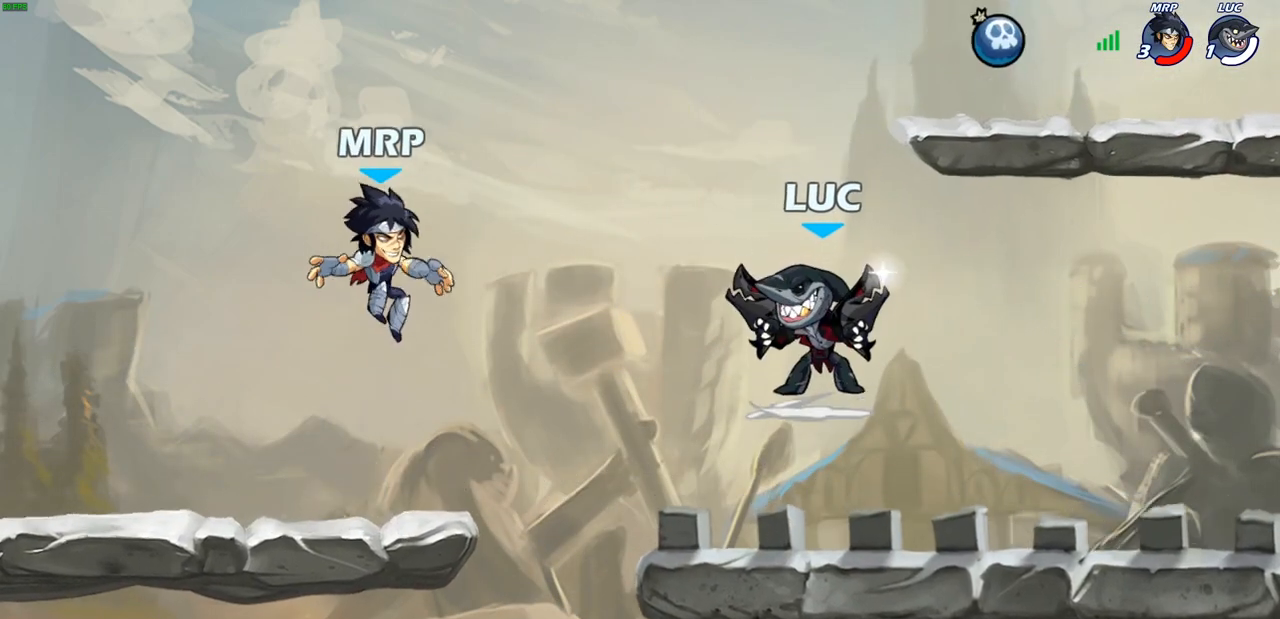
{"buttons": [], "left_stick": "center", "right_stick": "center", "events": [[33, "left_stick", "center"]]}